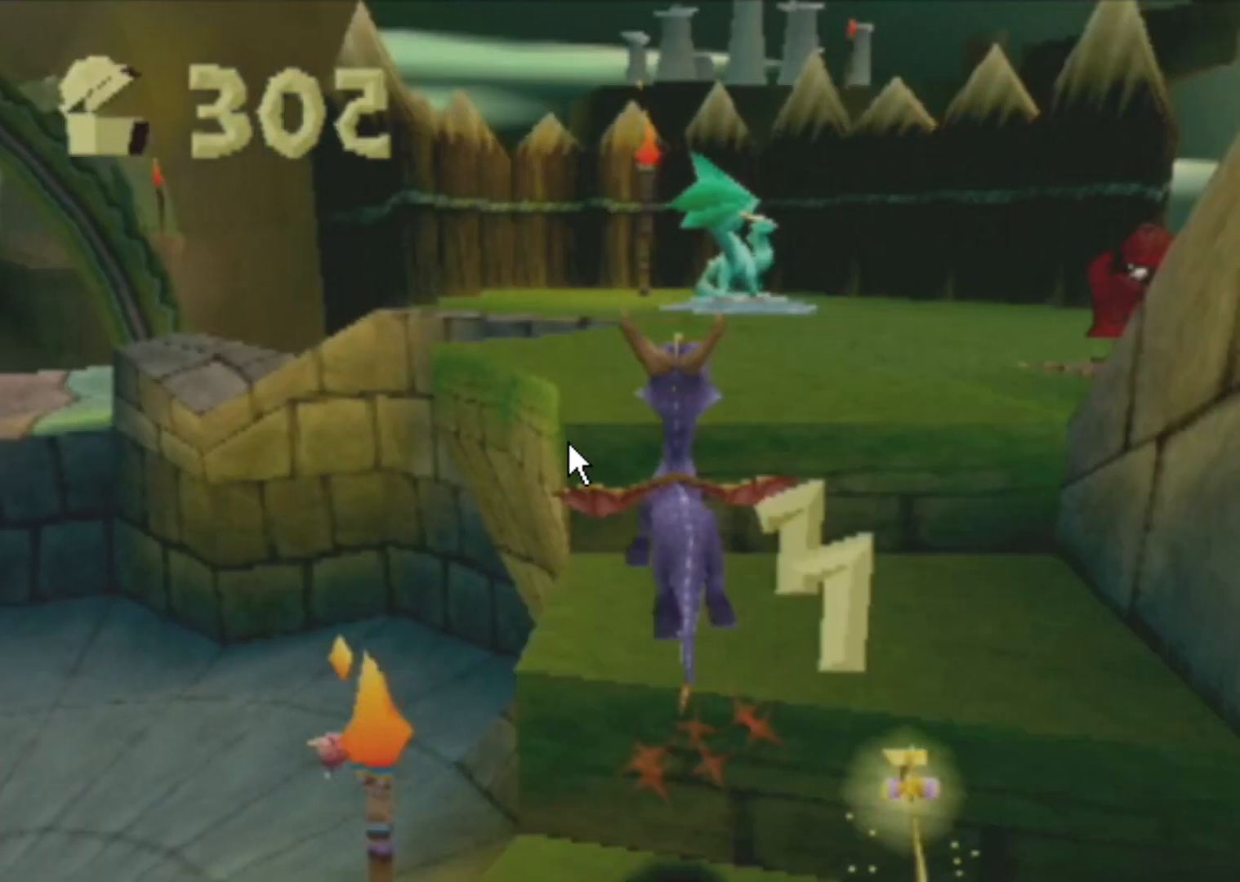
Gameplay with a controller (PlayStation layout); each line is a JSON object with the inputs held at the frame after it. "events" lists button and stick changes between this image and that frame as [ms after this image, input, new state], when the widget could be followed in between. Not read: DPAD_UP L3 R3 right_stick.
{"buttons": ["CROSS"], "left_stick": "up", "events": []}
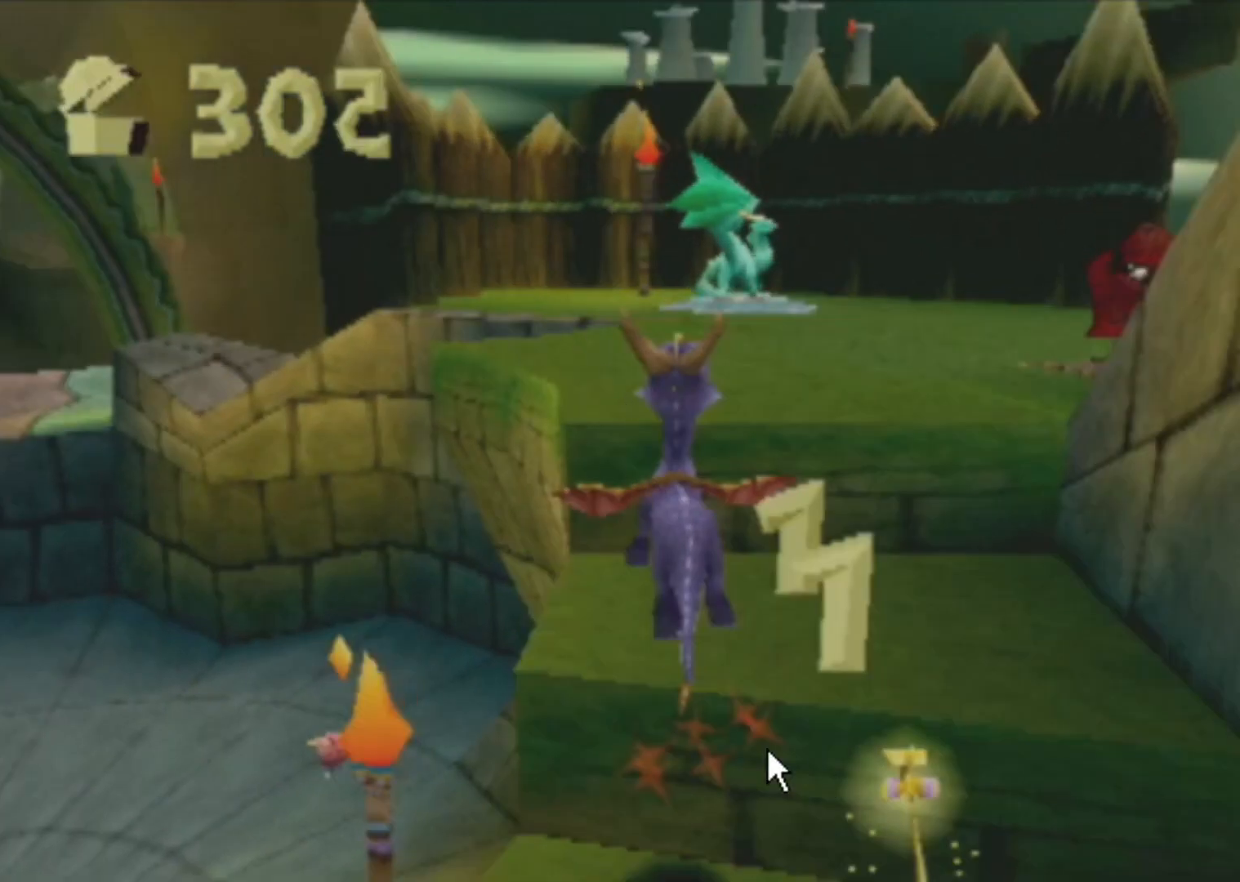
{"buttons": ["CROSS"], "left_stick": "up", "events": []}
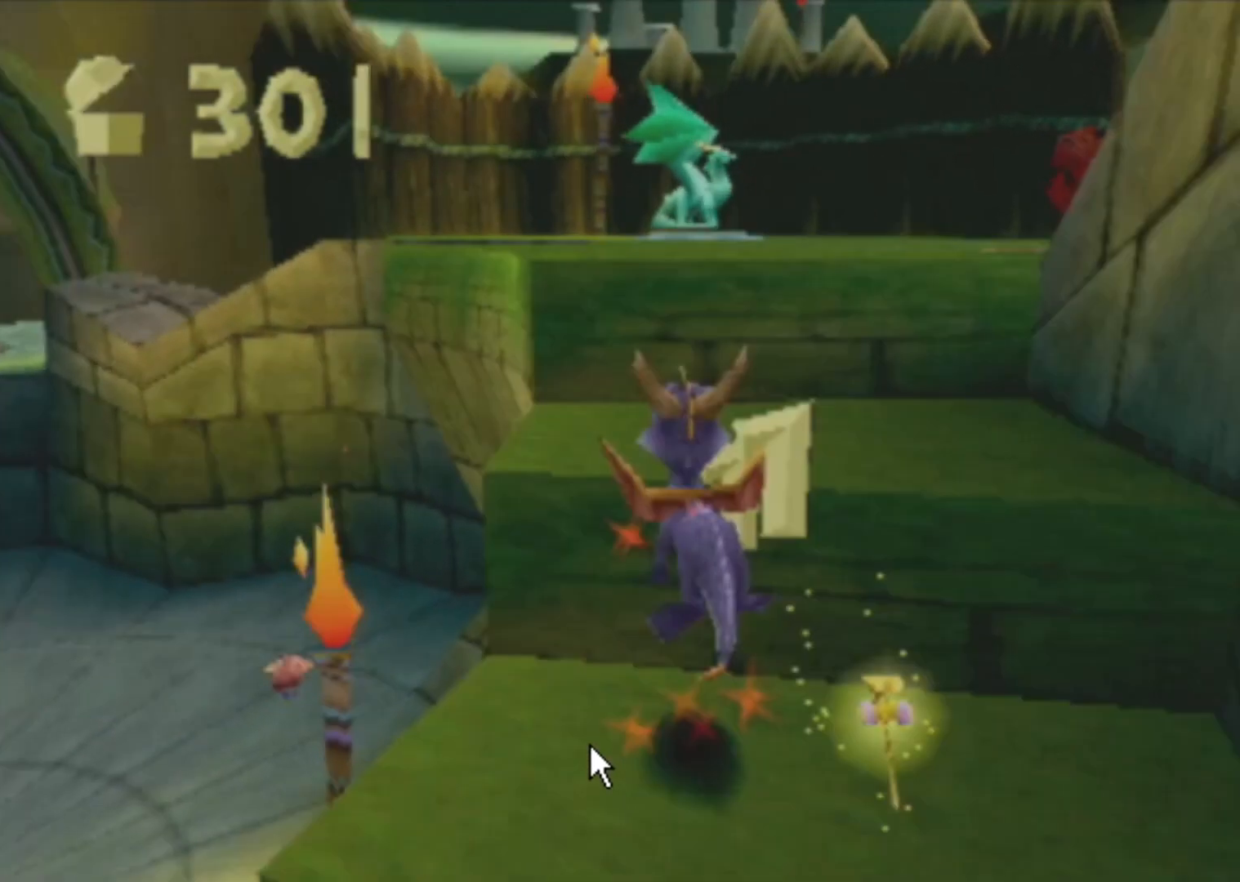
{"buttons": ["CROSS", "R2"], "left_stick": "up-left", "events": [[250, "R2", "down"], [250, "left_stick", "up-left"]]}
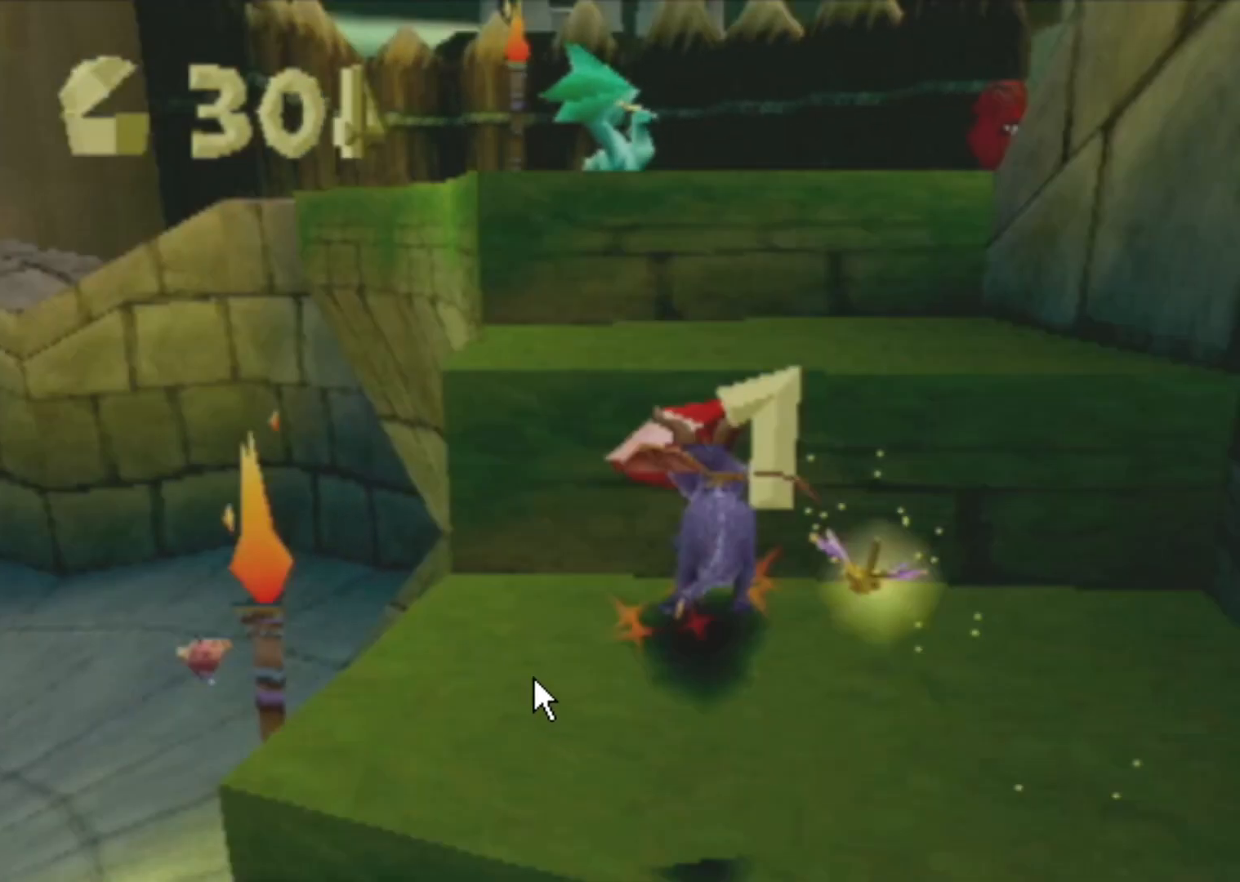
{"buttons": ["CROSS", "R2"], "left_stick": "up-left", "events": []}
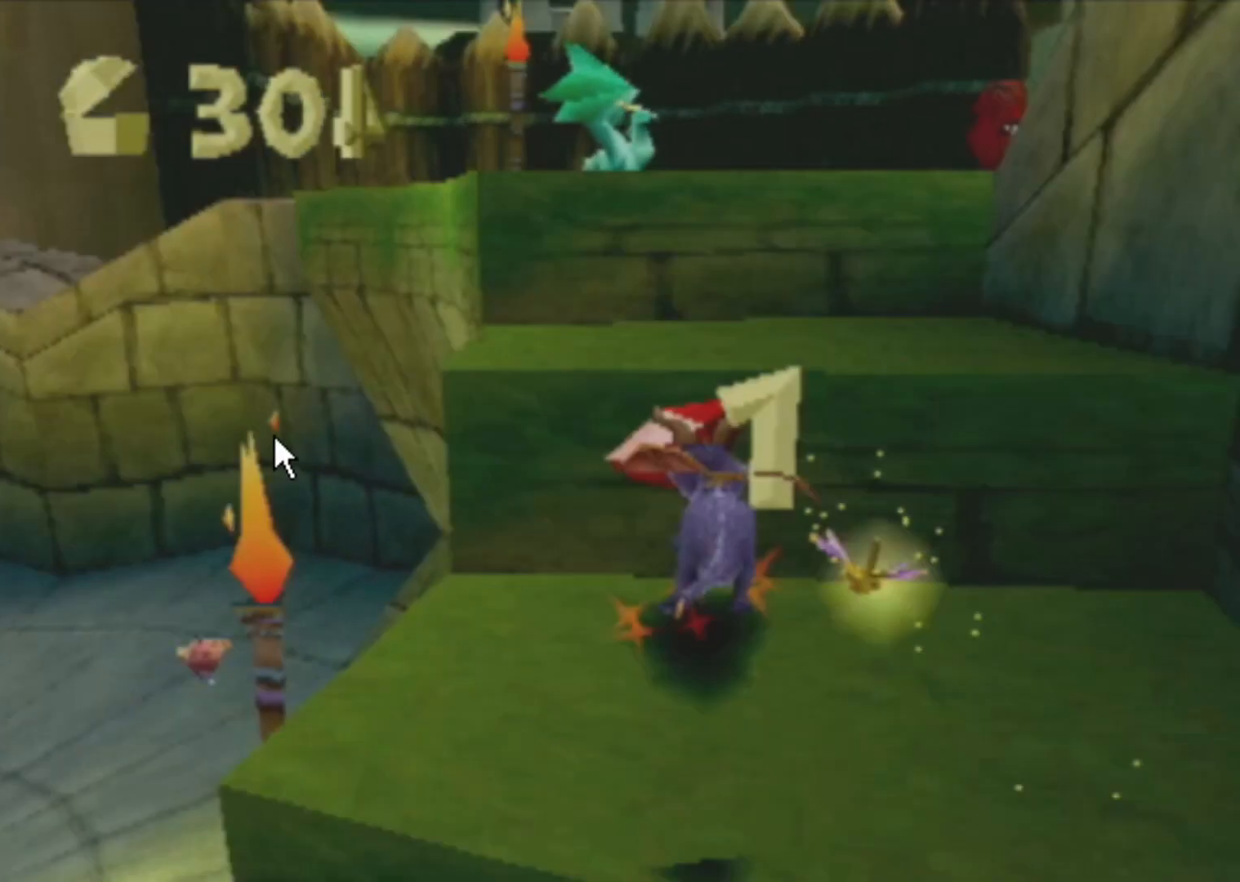
{"buttons": ["CROSS", "R2"], "left_stick": "up-left", "events": []}
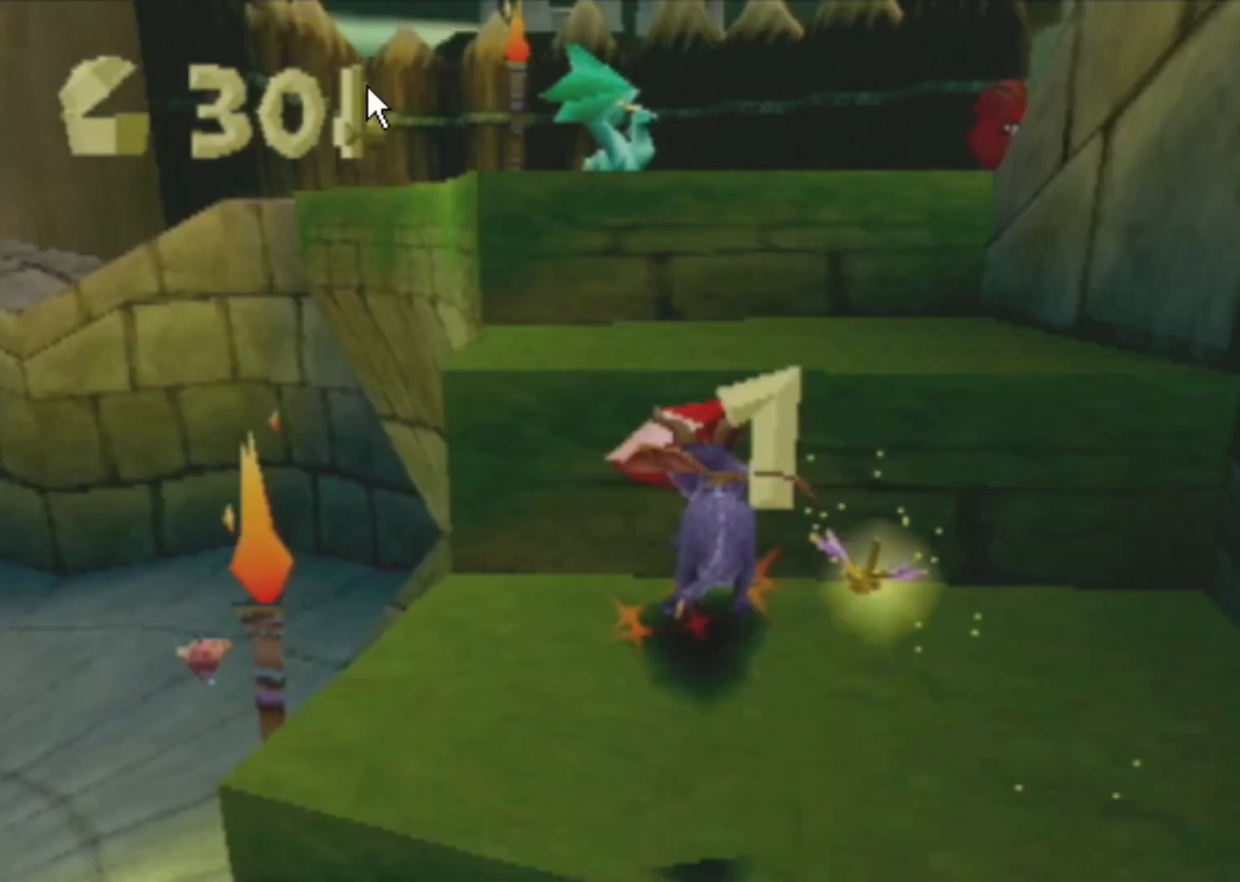
{"buttons": ["CROSS", "R2"], "left_stick": "up-left", "events": []}
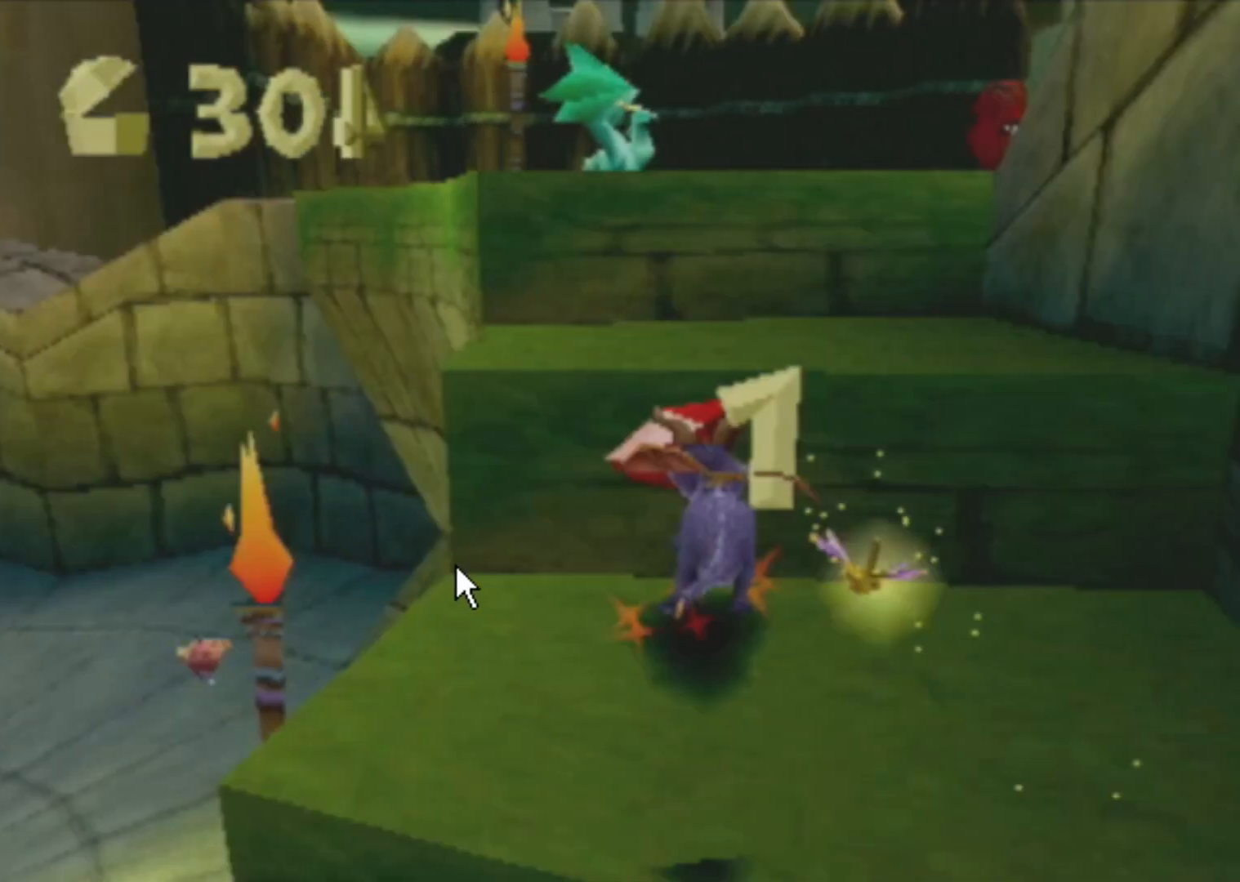
{"buttons": ["CROSS", "R2"], "left_stick": "up-left", "events": []}
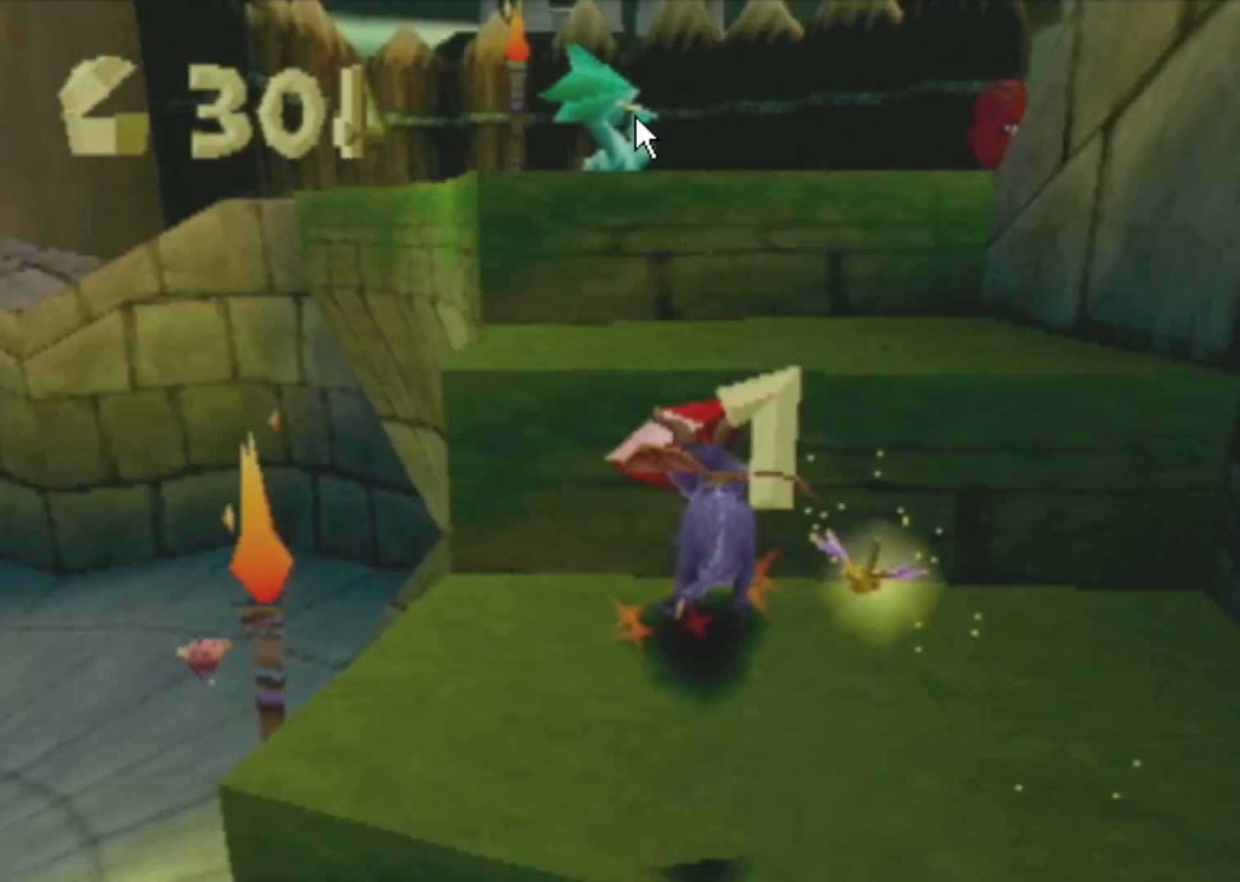
{"buttons": ["CROSS"], "left_stick": "up-left", "events": [[500, "R2", "up"]]}
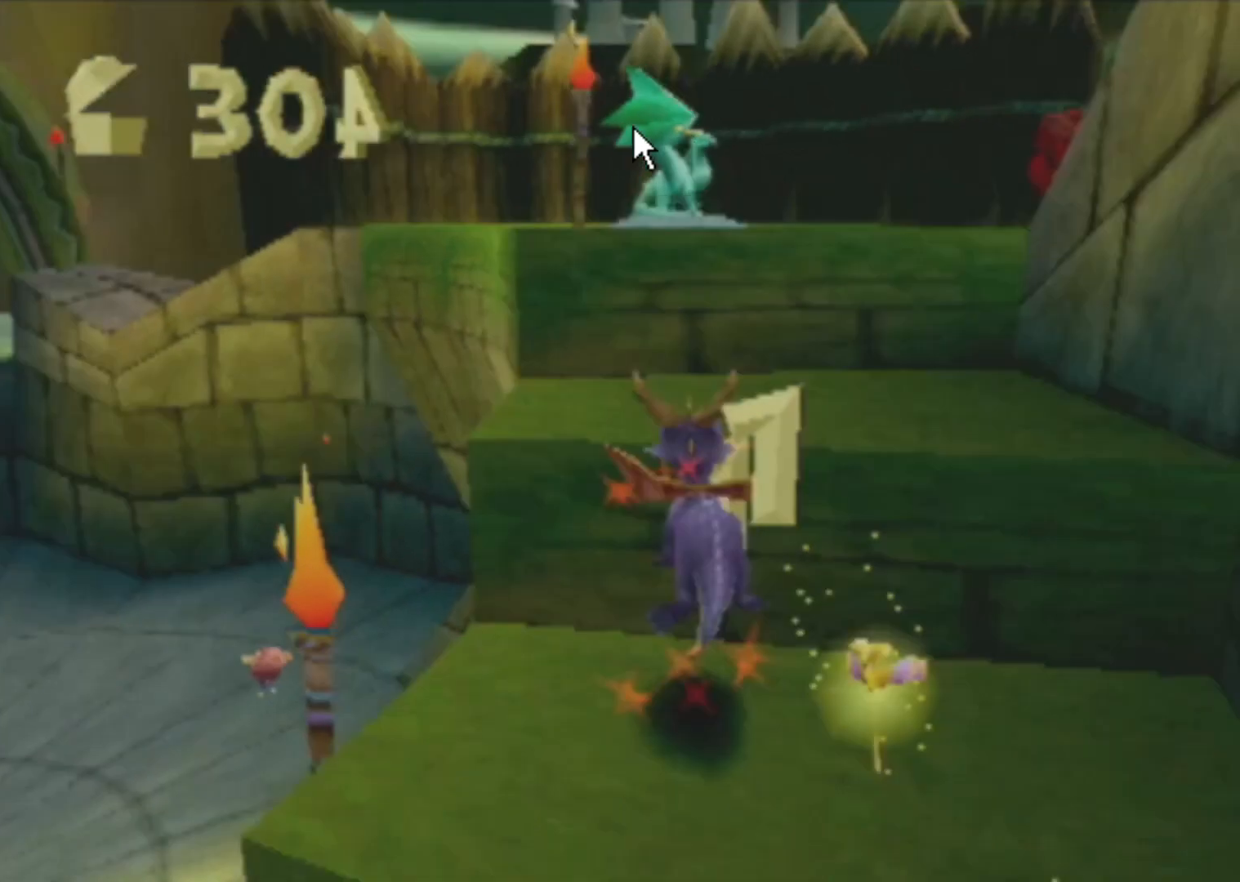
{"buttons": ["CROSS", "SQUARE"], "left_stick": "center", "events": [[17, "left_stick", "up"], [217, "CROSS", "up"], [267, "SQUARE", "down"], [317, "left_stick", "up-right"], [401, "CROSS", "down"], [434, "left_stick", "center"]]}
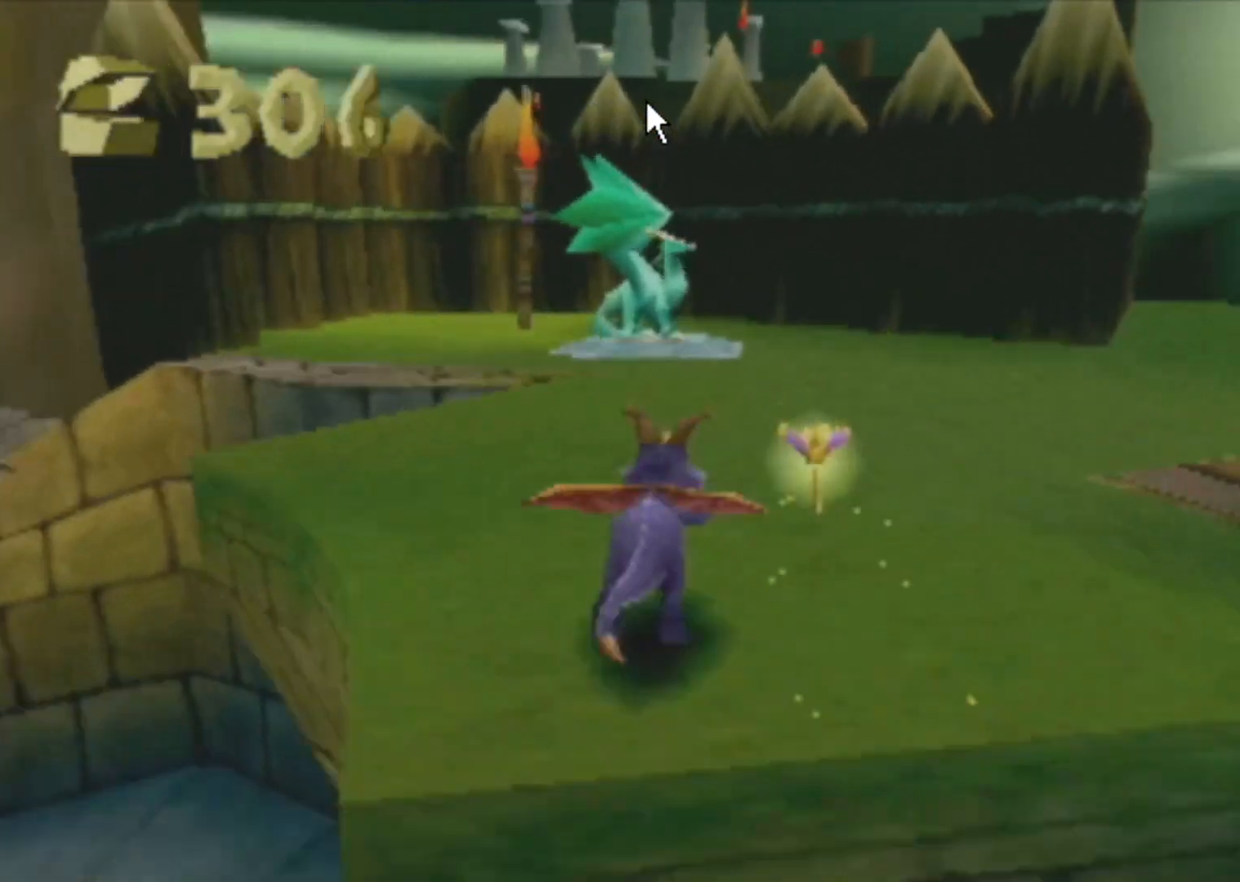
{"buttons": ["SQUARE"], "left_stick": "center", "events": [[66, "CROSS", "up"], [267, "left_stick", "left"], [333, "left_stick", "center"]]}
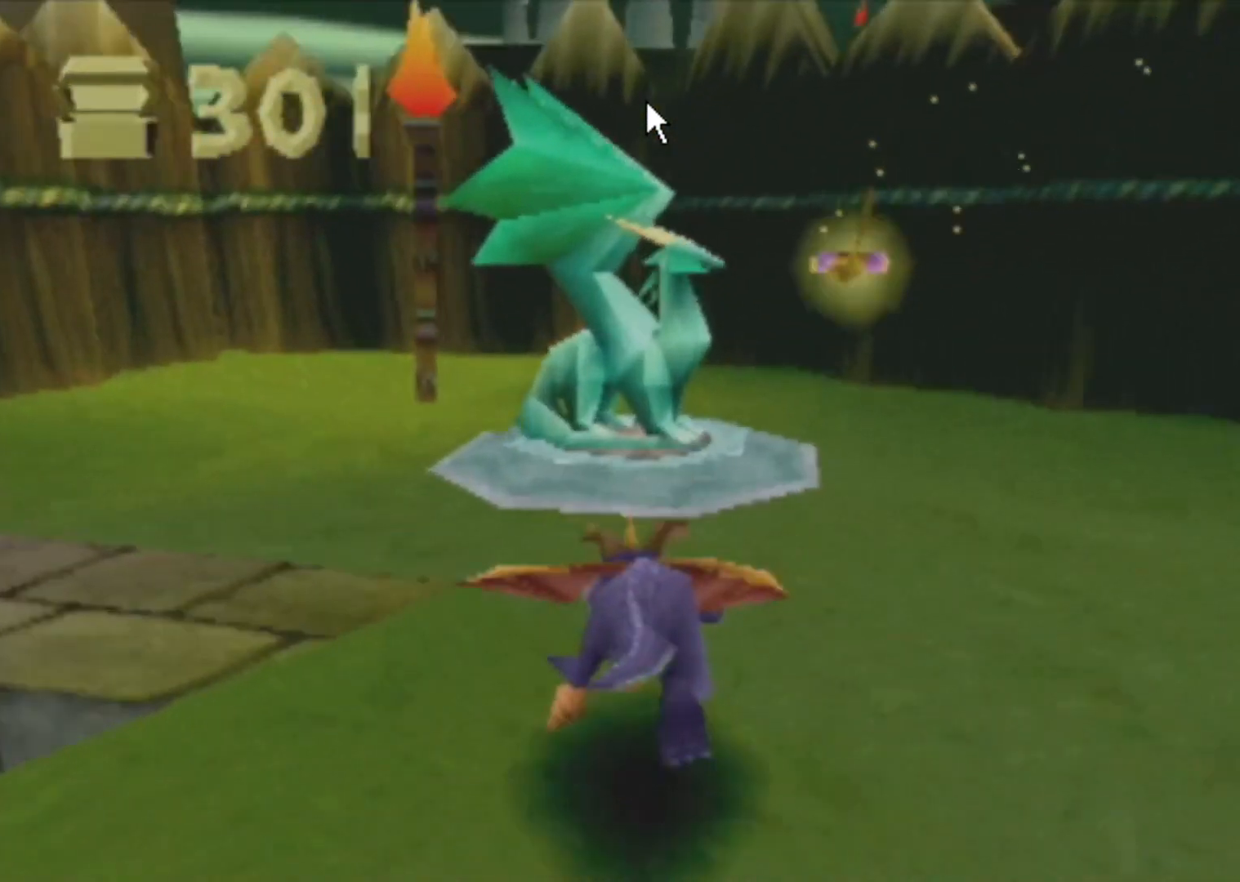
{"buttons": [], "left_stick": "center", "events": [[250, "SQUARE", "up"], [334, "CROSS", "down"], [417, "CROSS", "up"]]}
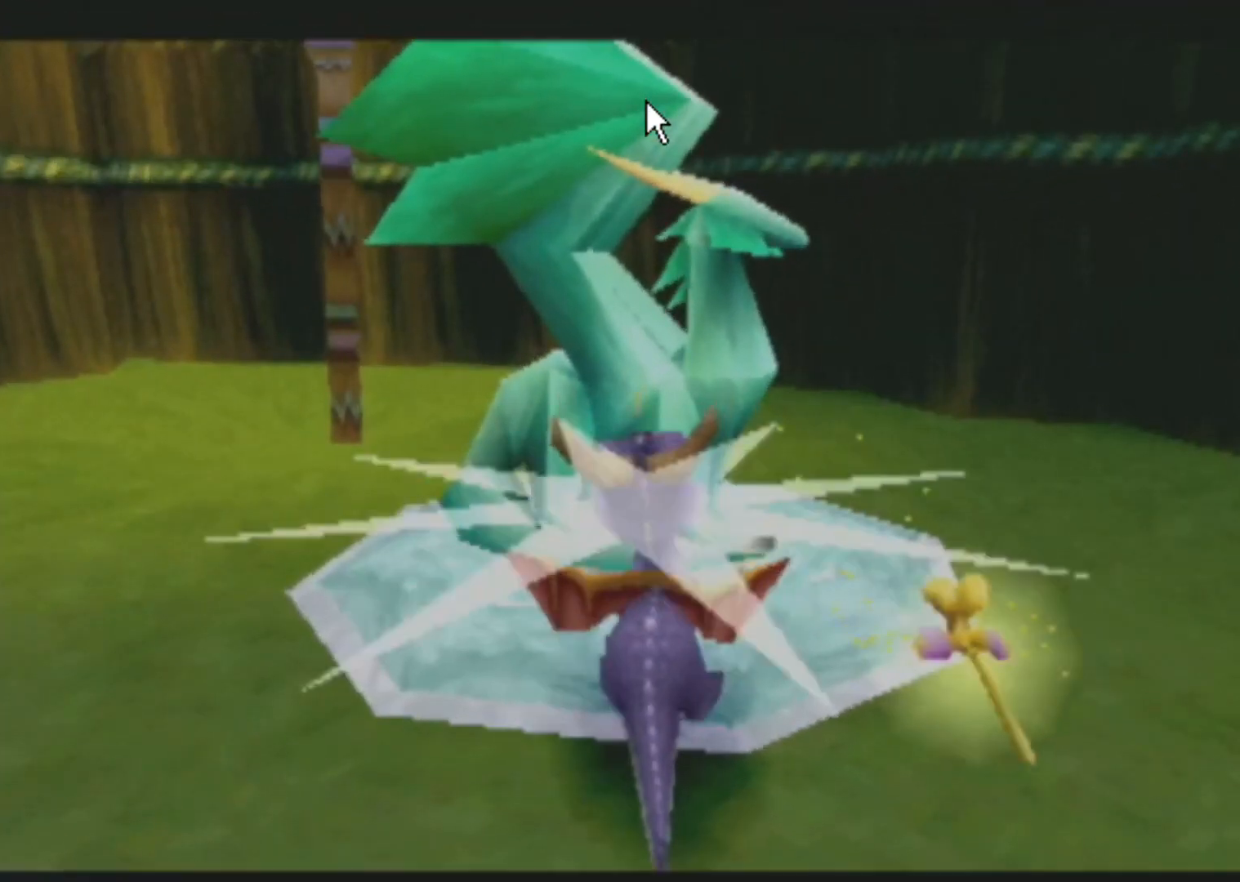
{"buttons": [], "left_stick": "center", "events": [[83, "CROSS", "down"], [133, "CROSS", "up"], [317, "CROSS", "down"], [383, "CROSS", "up"]]}
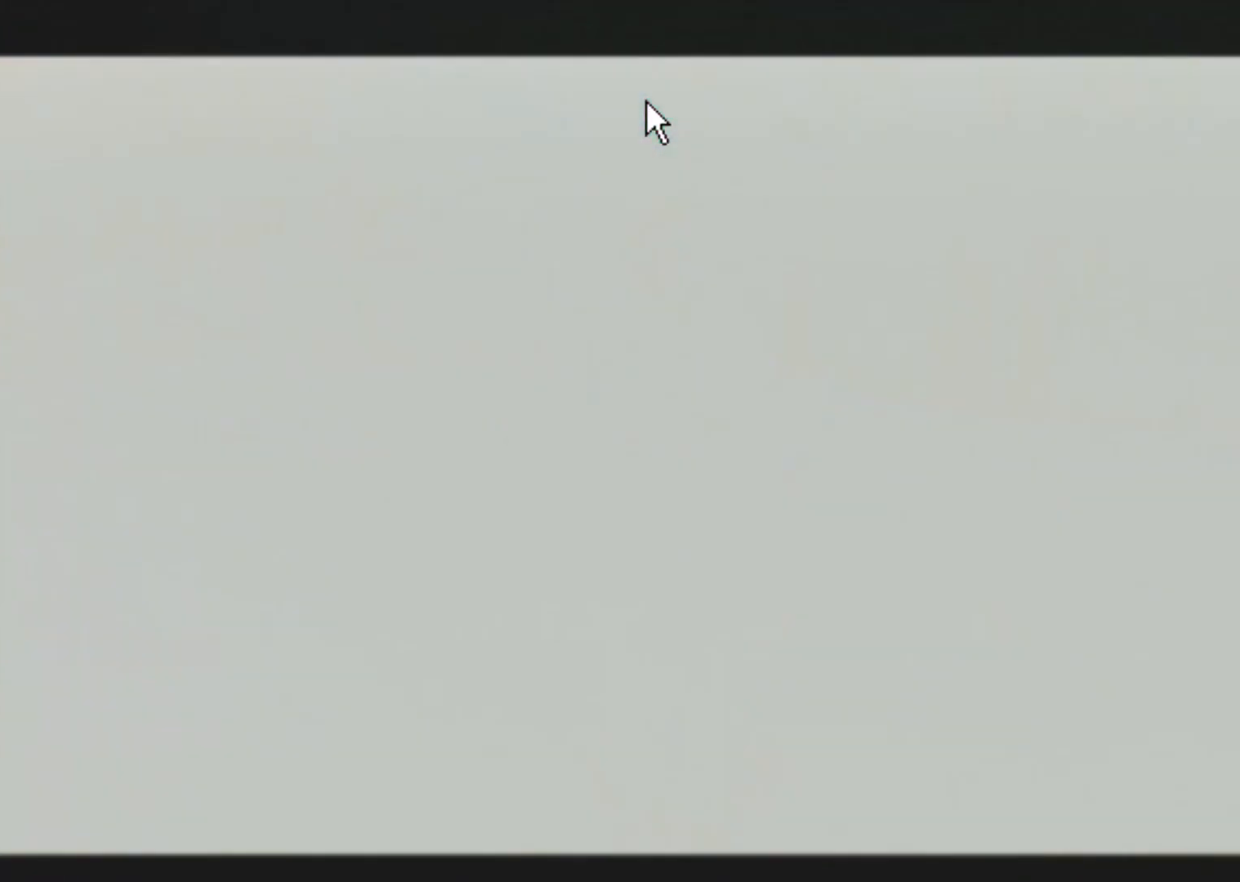
{"buttons": ["CROSS"], "left_stick": "center", "events": [[34, "CROSS", "down"], [84, "CROSS", "up"], [117, "L2", "down"], [250, "CROSS", "down"], [267, "L2", "up"], [317, "CROSS", "up"], [351, "L2", "down"], [434, "L2", "up"], [501, "CROSS", "down"]]}
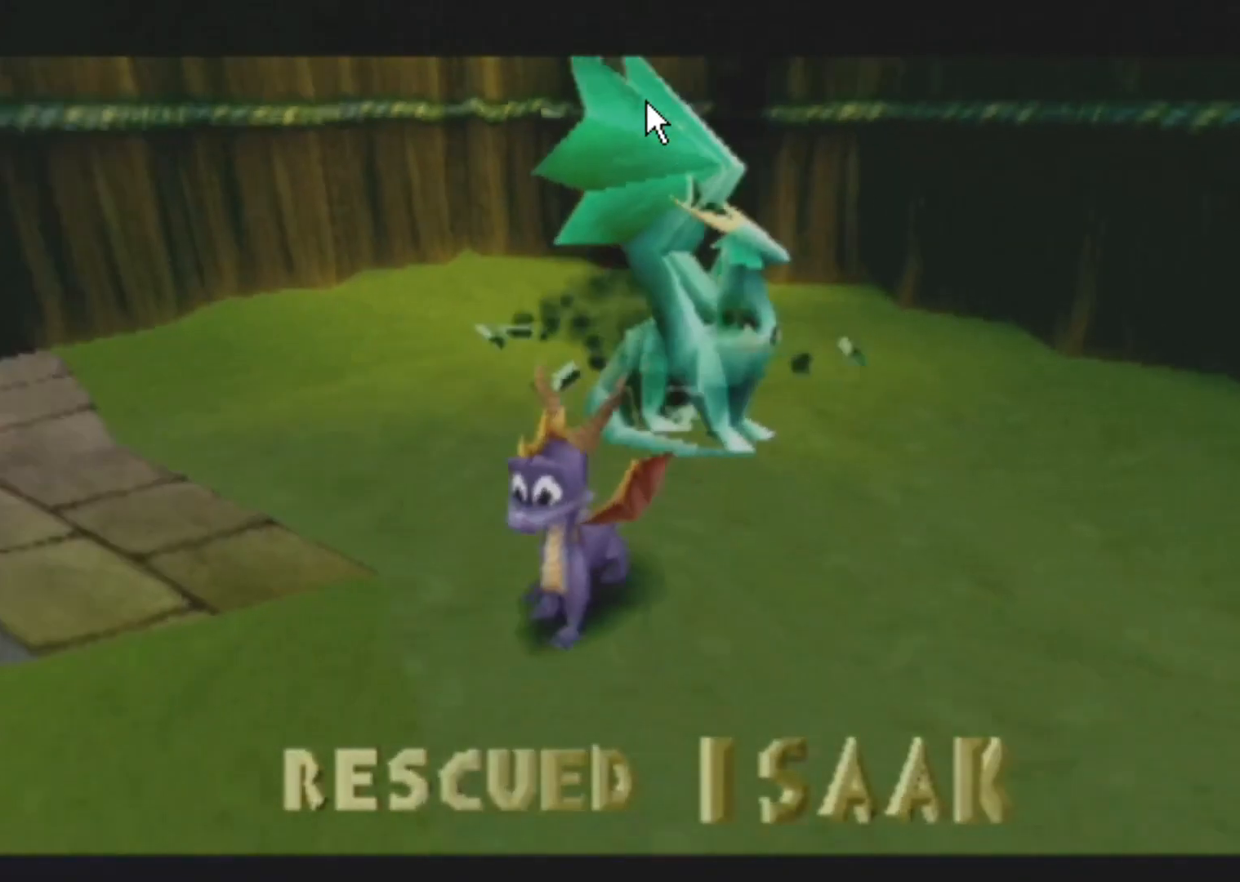
{"buttons": [], "left_stick": "center", "events": [[33, "CROSS", "up"], [33, "L2", "down"], [150, "L2", "up"], [200, "CROSS", "down"], [217, "L2", "down"], [267, "CROSS", "up"], [300, "L2", "up"], [367, "CROSS", "down"], [400, "CROSS", "up"], [400, "L2", "down"], [484, "L2", "up"]]}
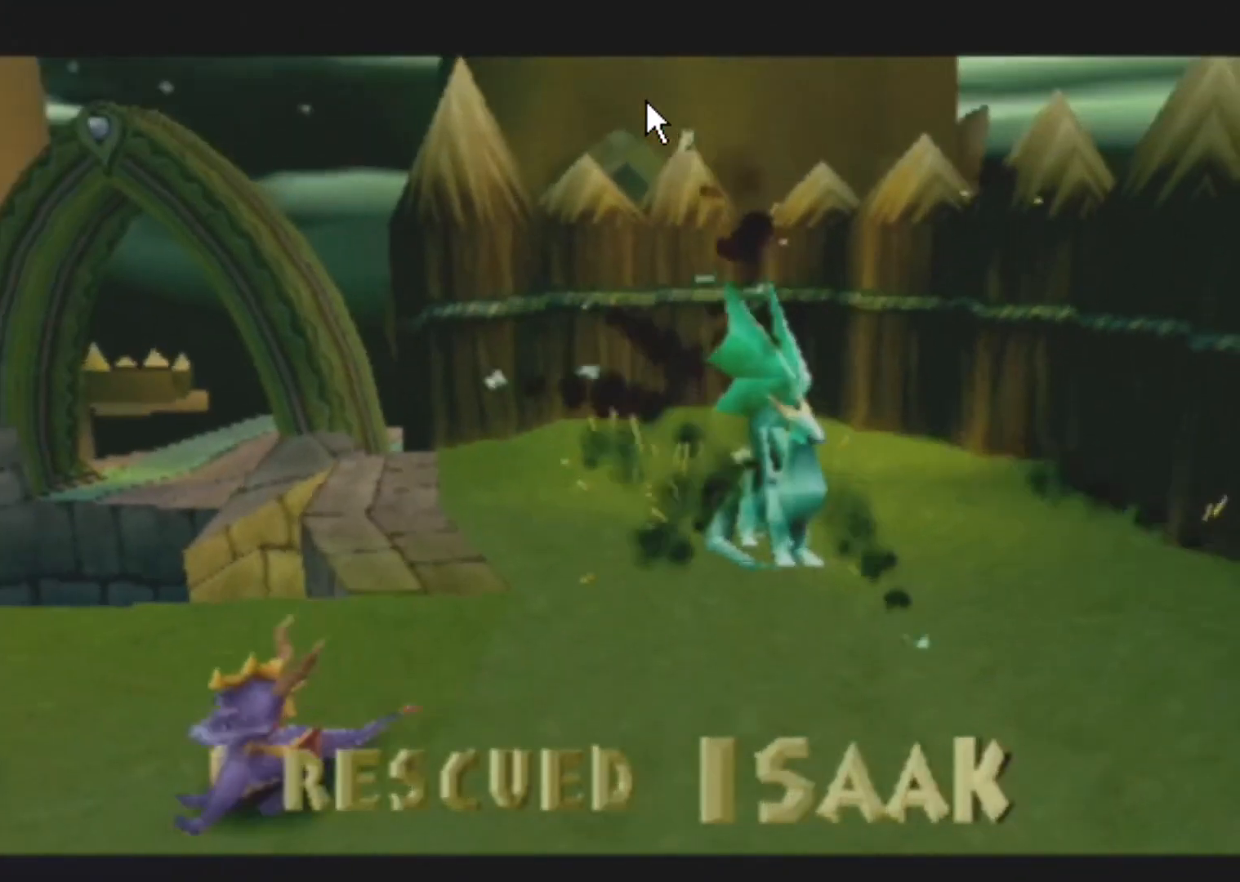
{"buttons": [], "left_stick": "center", "events": [[17, "CROSS", "down"], [84, "CROSS", "up"], [117, "L2", "down"], [134, "L2", "up"]]}
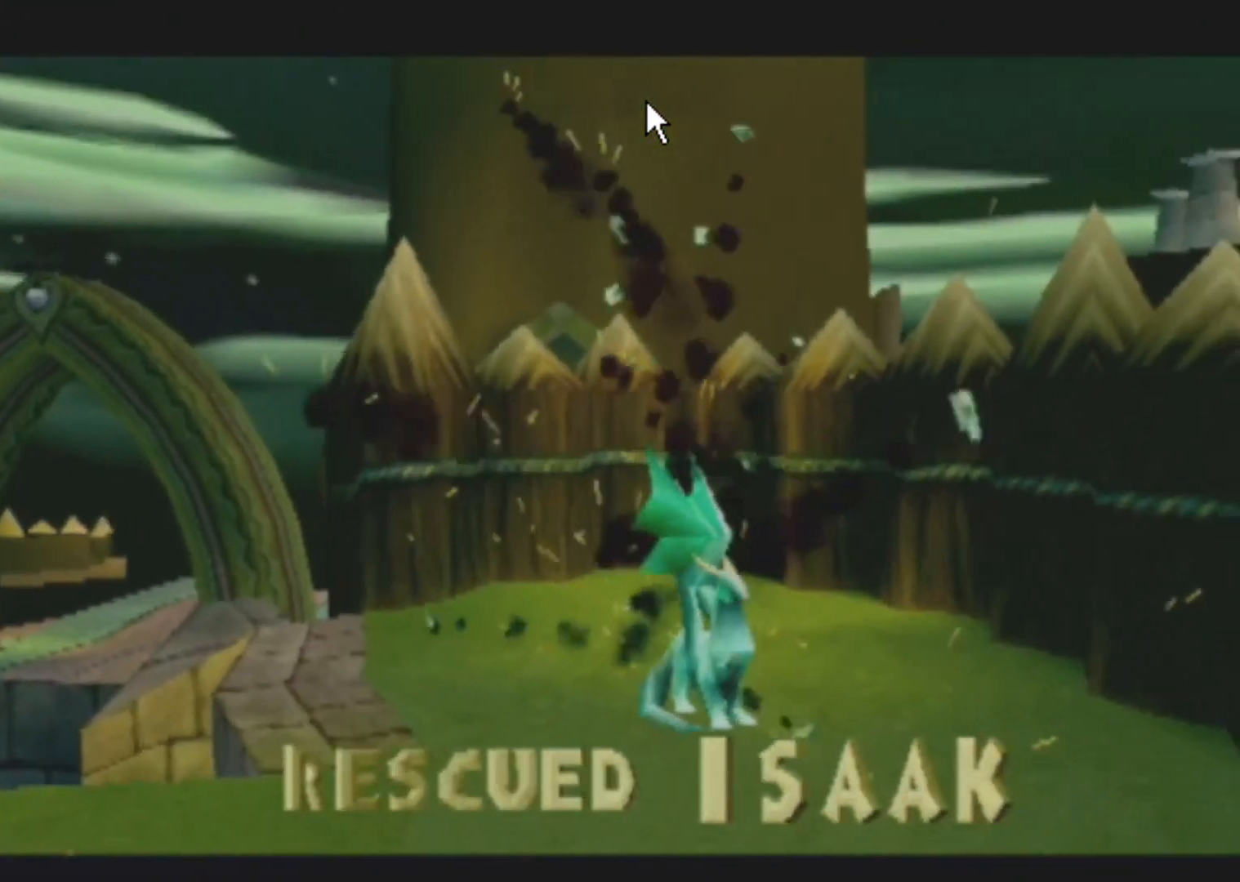
{"buttons": [], "left_stick": "center", "events": [[16, "CROSS", "down"], [100, "CROSS", "up"], [183, "CROSS", "down"], [250, "CROSS", "up"], [300, "CROSS", "down"], [367, "CROSS", "up"], [433, "CROSS", "down"], [484, "CROSS", "up"]]}
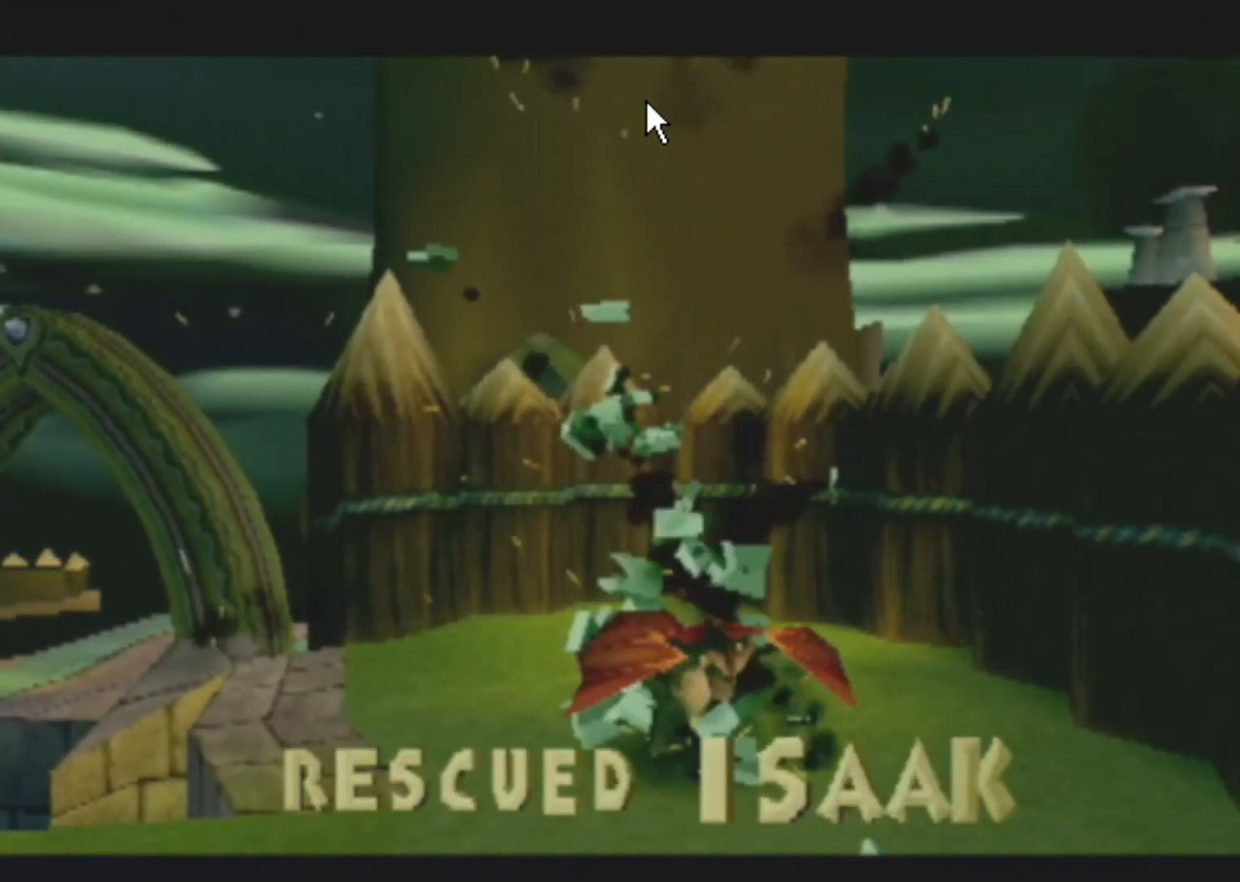
{"buttons": ["L2"], "left_stick": "center", "events": [[50, "CROSS", "down"], [117, "CROSS", "up"], [200, "CROSS", "down"], [267, "CROSS", "up"], [334, "CROSS", "down"], [367, "CROSS", "up"], [401, "CROSS", "down"], [417, "L2", "down"], [501, "CROSS", "up"]]}
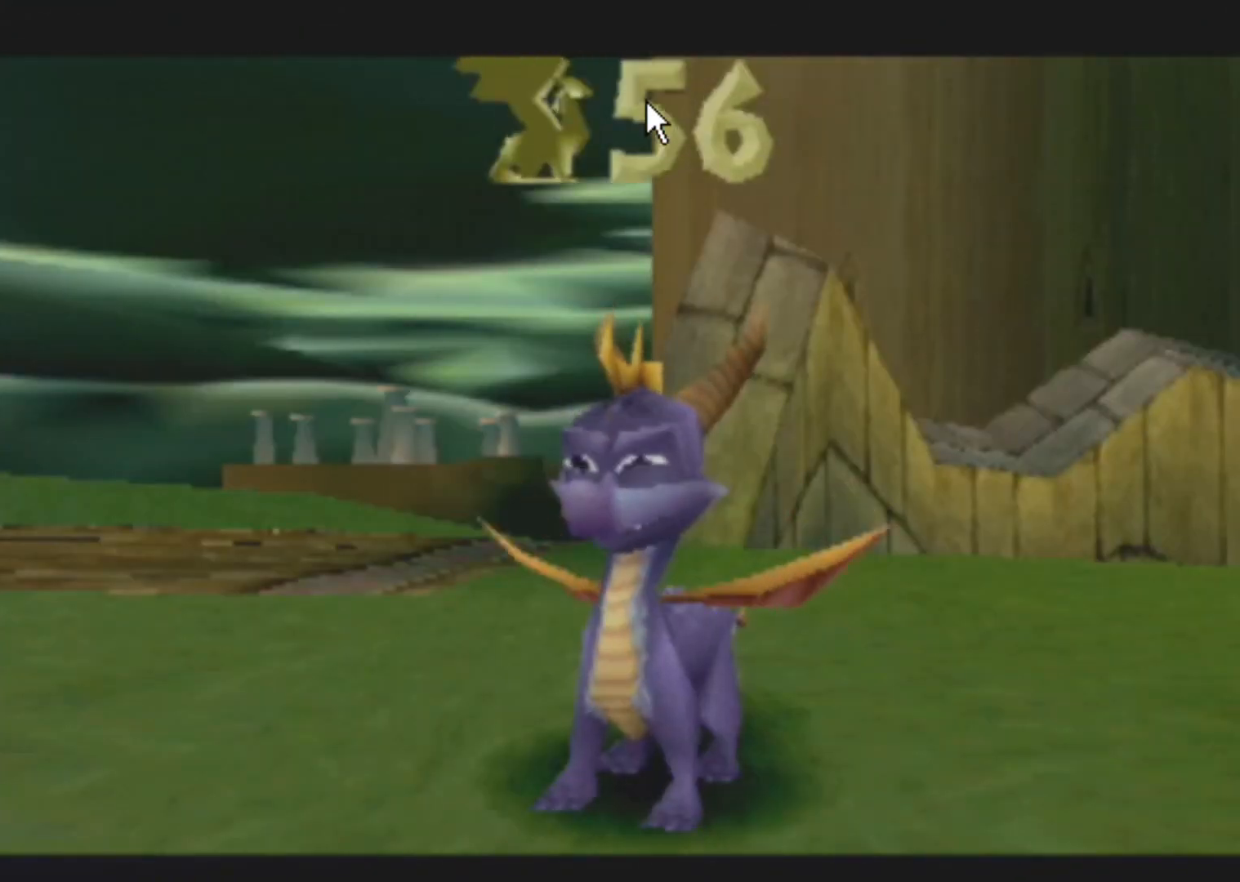
{"buttons": [], "left_stick": "center", "events": [[33, "L2", "up"], [200, "CROSS", "down"], [233, "CROSS", "up"]]}
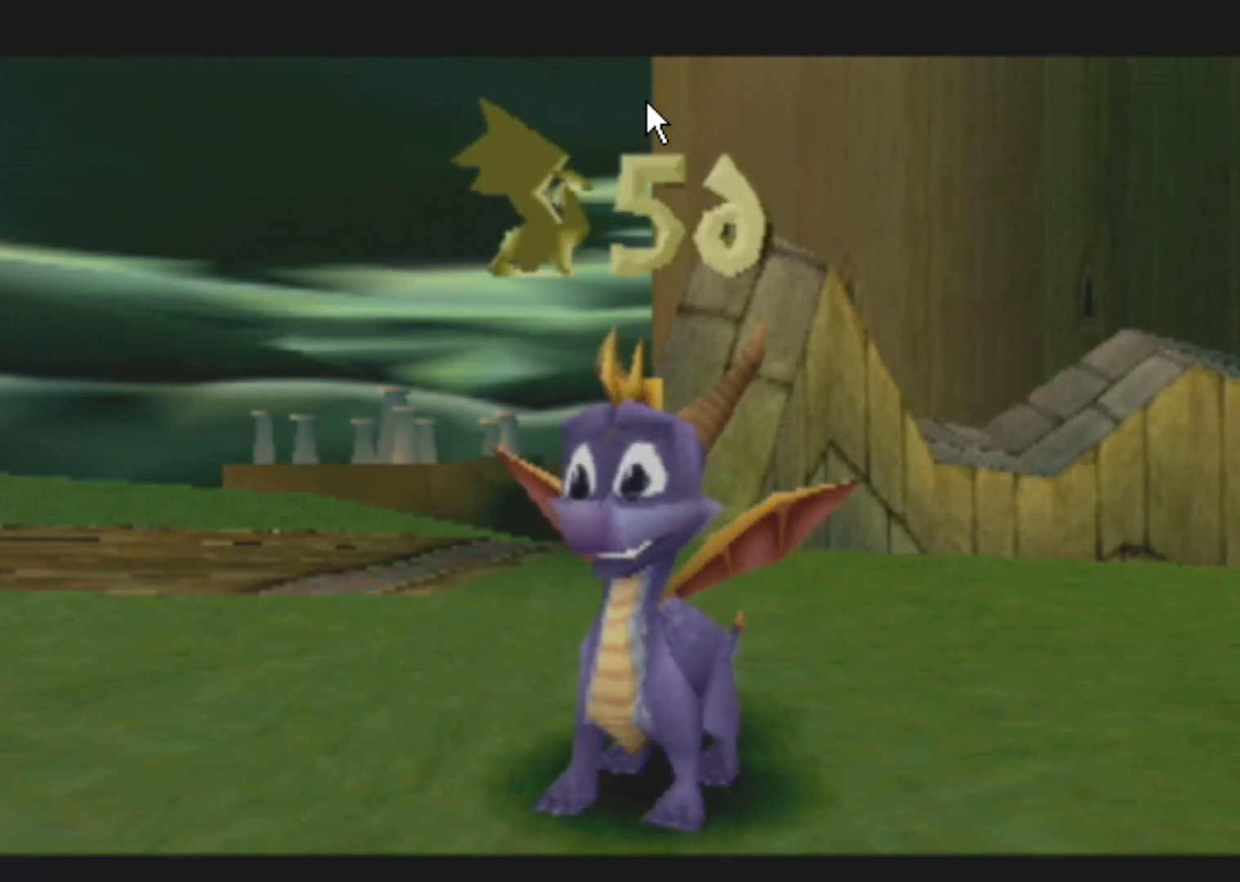
{"buttons": [], "left_stick": "center", "events": [[351, "CROSS", "down"], [384, "CROSS", "up"]]}
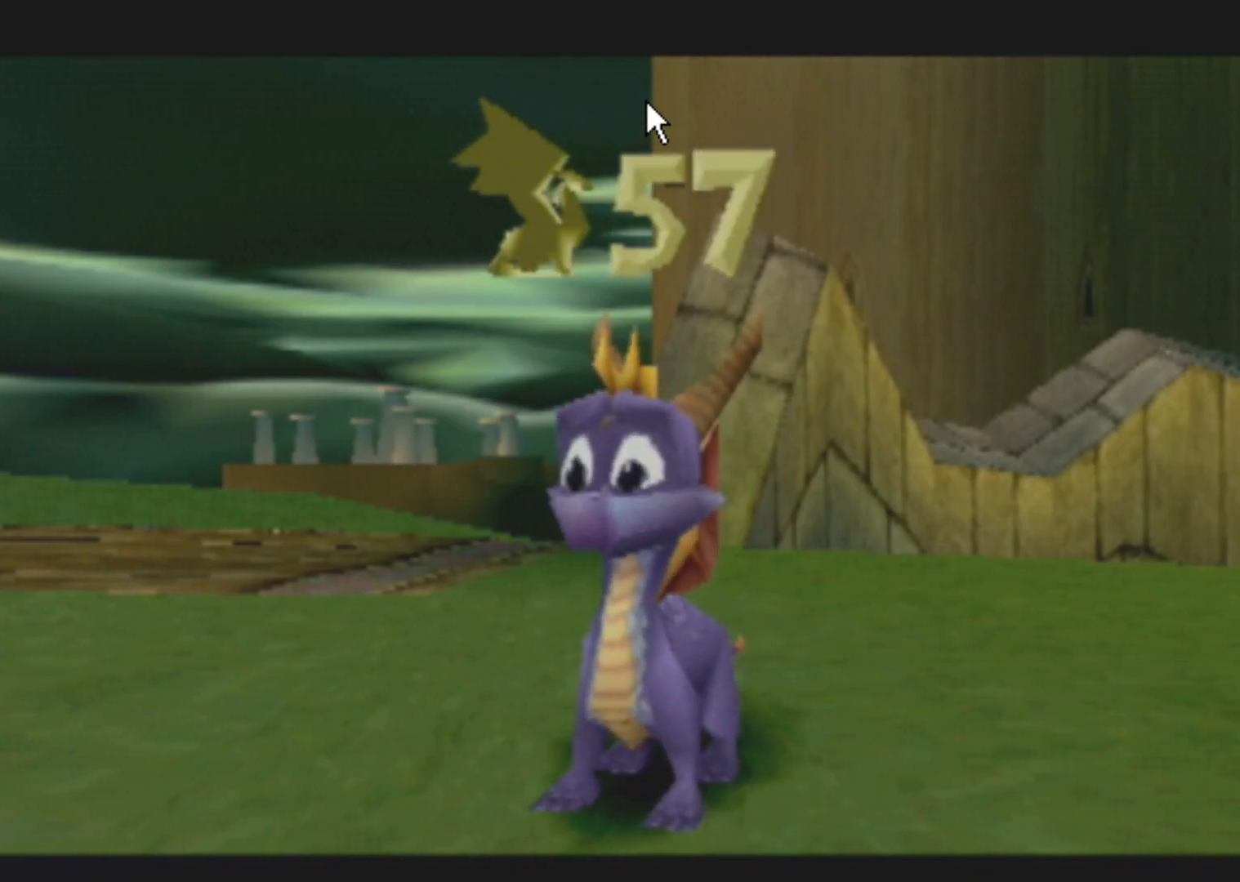
{"buttons": [], "left_stick": "center", "events": [[33, "CROSS", "down"], [33, "left_stick", "up-left"], [83, "CROSS", "up"], [184, "CROSS", "down"], [250, "CROSS", "up"], [250, "left_stick", "center"], [367, "CROSS", "down"], [367, "left_stick", "up"], [400, "CROSS", "up"], [500, "left_stick", "center"]]}
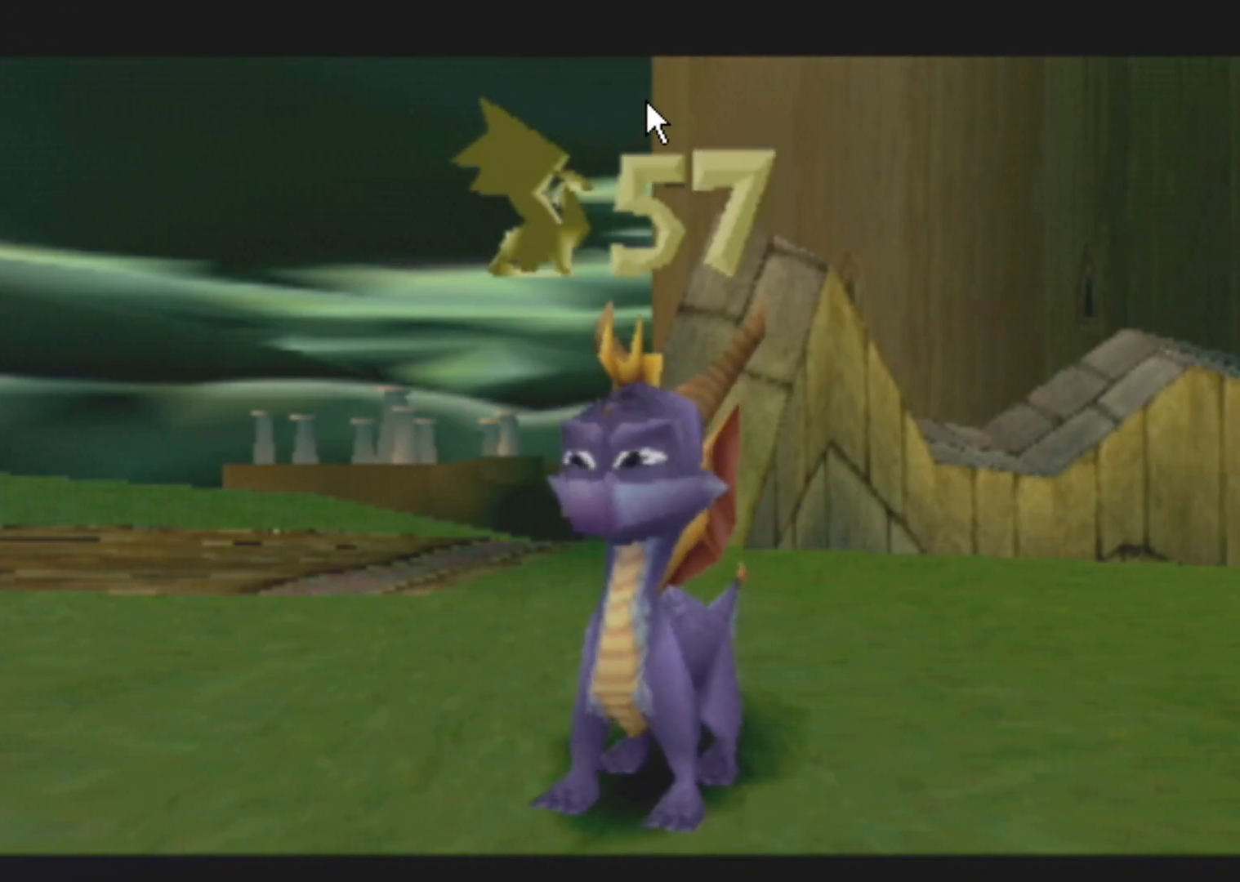
{"buttons": [], "left_stick": "up", "events": [[17, "CROSS", "down"], [84, "left_stick", "up"], [117, "CROSS", "up"], [184, "CROSS", "down"], [267, "CROSS", "up"], [368, "CROSS", "down"], [434, "CROSS", "up"]]}
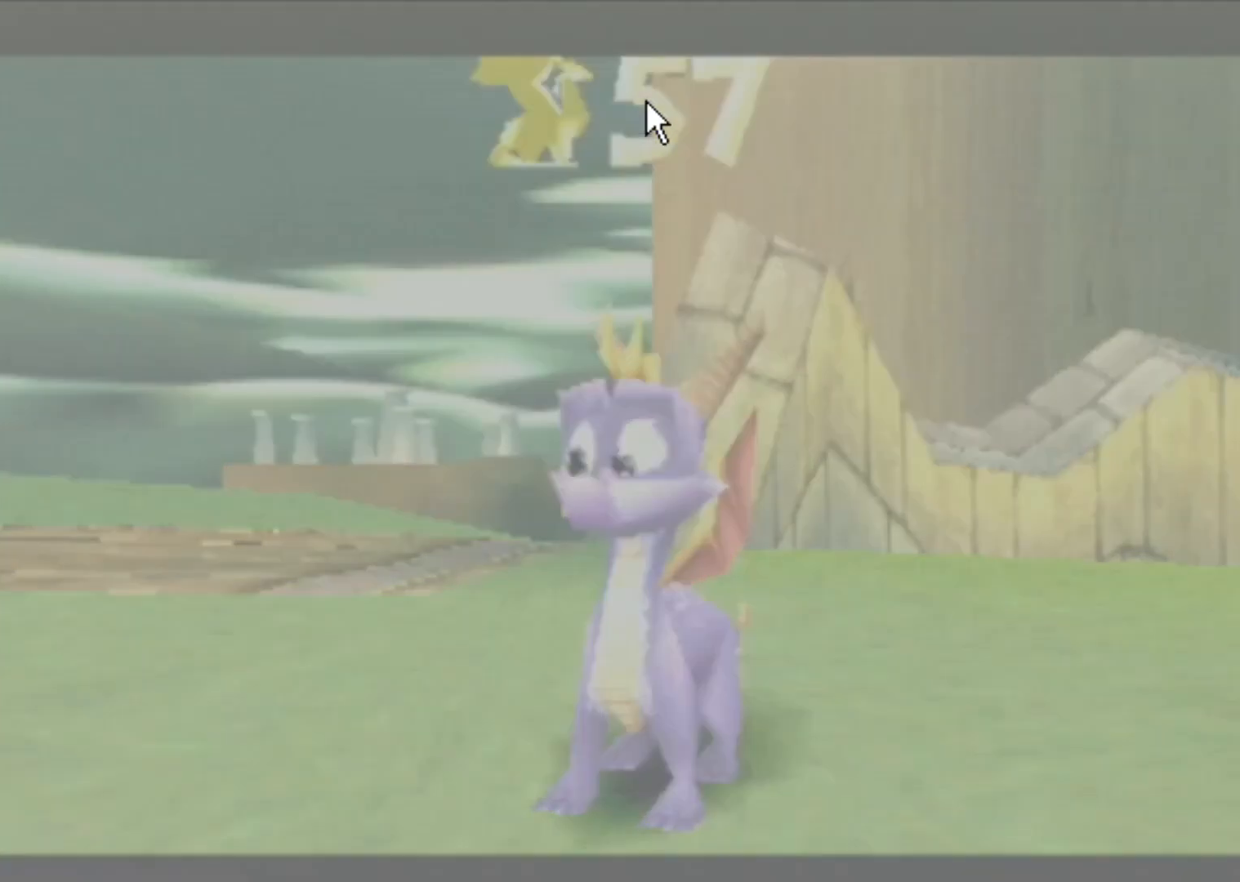
{"buttons": [], "left_stick": "up", "events": [[67, "CROSS", "down"], [117, "CROSS", "up"], [167, "R2", "down"], [317, "R2", "up"]]}
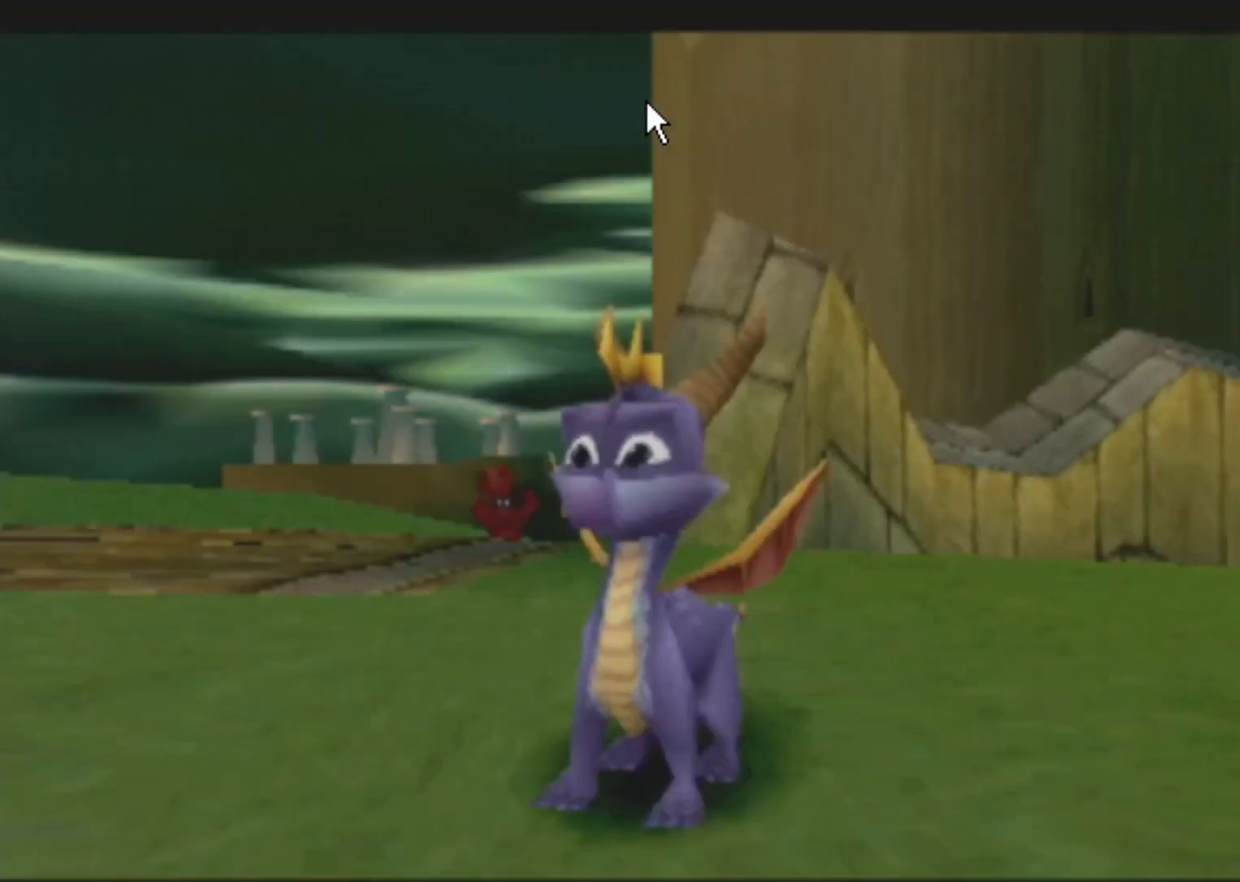
{"buttons": [], "left_stick": "up", "events": [[133, "R2", "down"], [150, "R2", "up"]]}
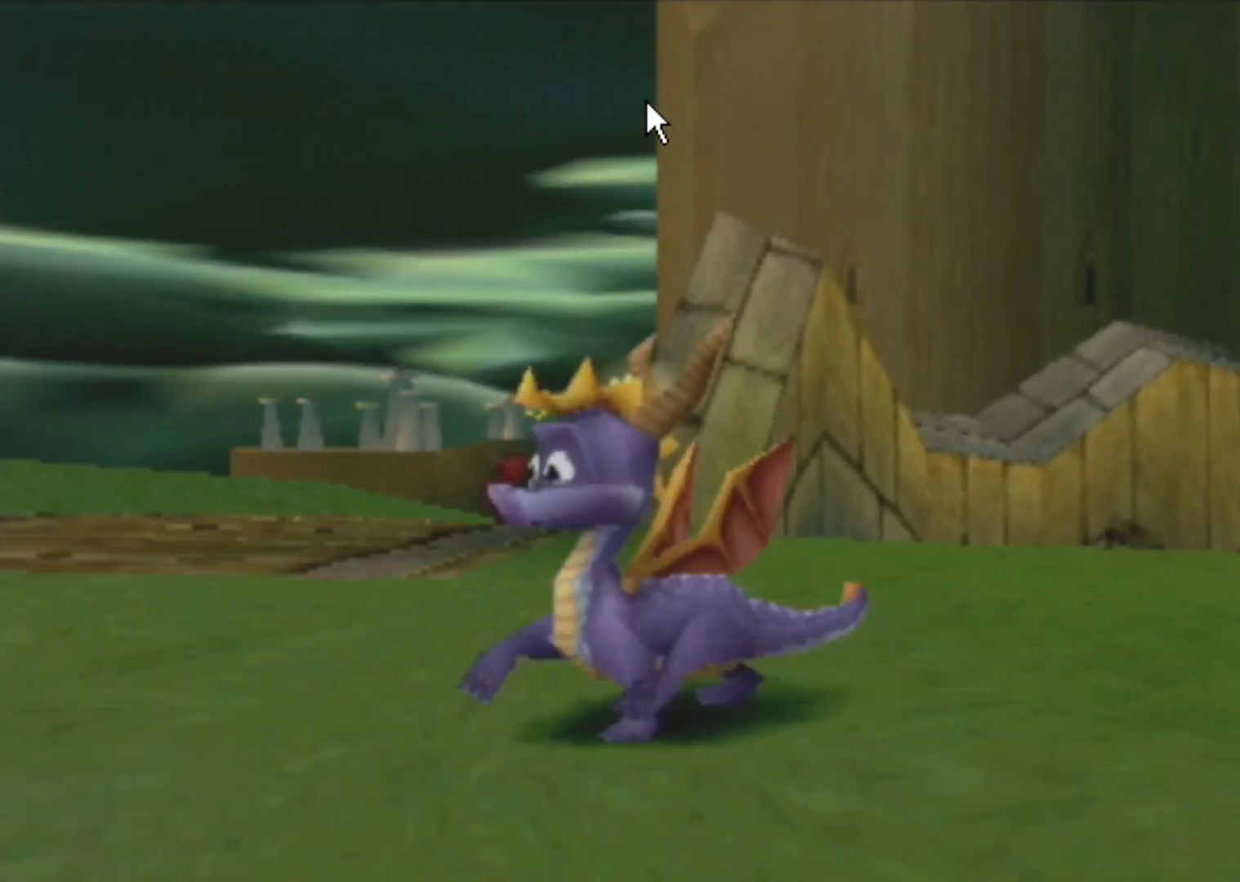
{"buttons": ["CROSS"], "left_stick": "up", "events": [[200, "CROSS", "down"]]}
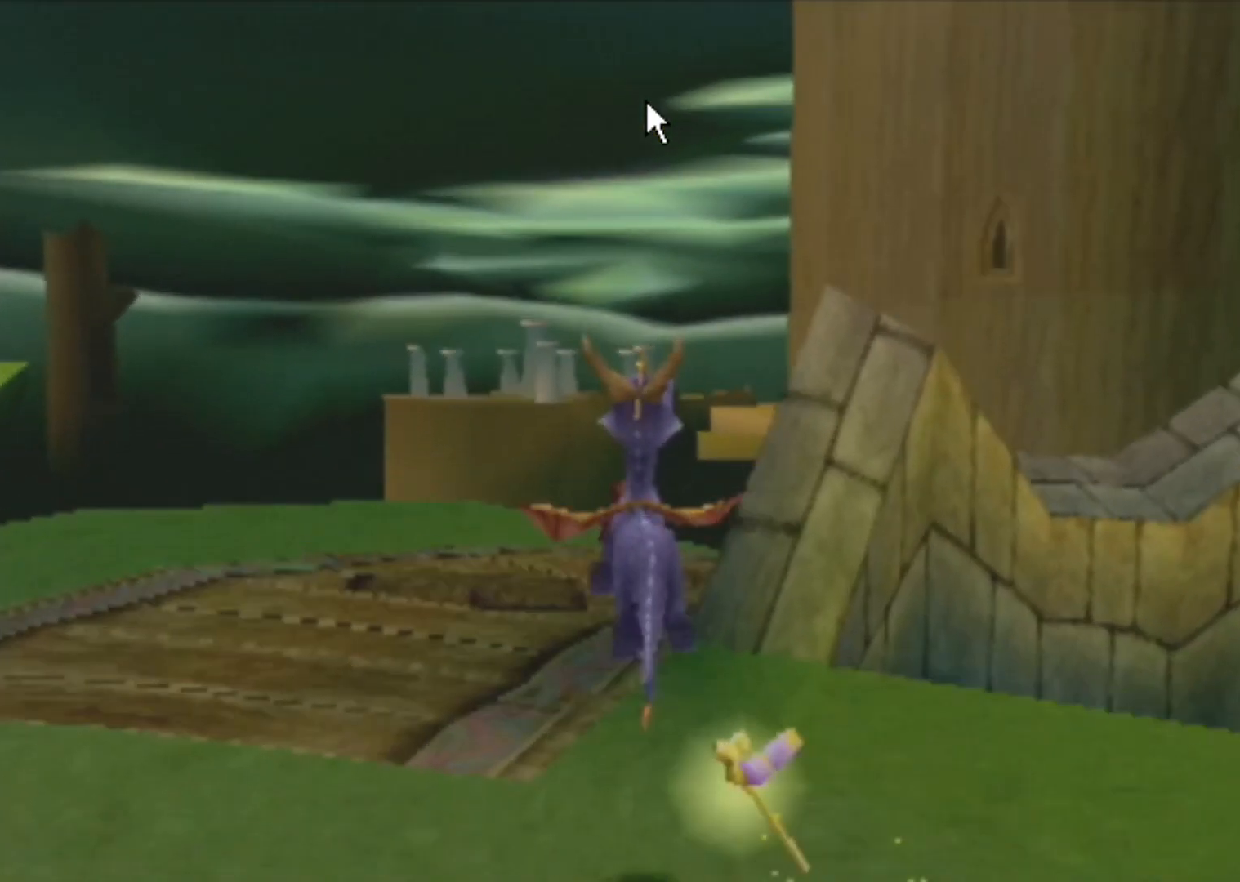
{"buttons": ["SQUARE"], "left_stick": "center", "events": [[34, "CROSS", "up"], [67, "SQUARE", "down"], [184, "left_stick", "center"], [334, "left_stick", "right"], [501, "left_stick", "center"]]}
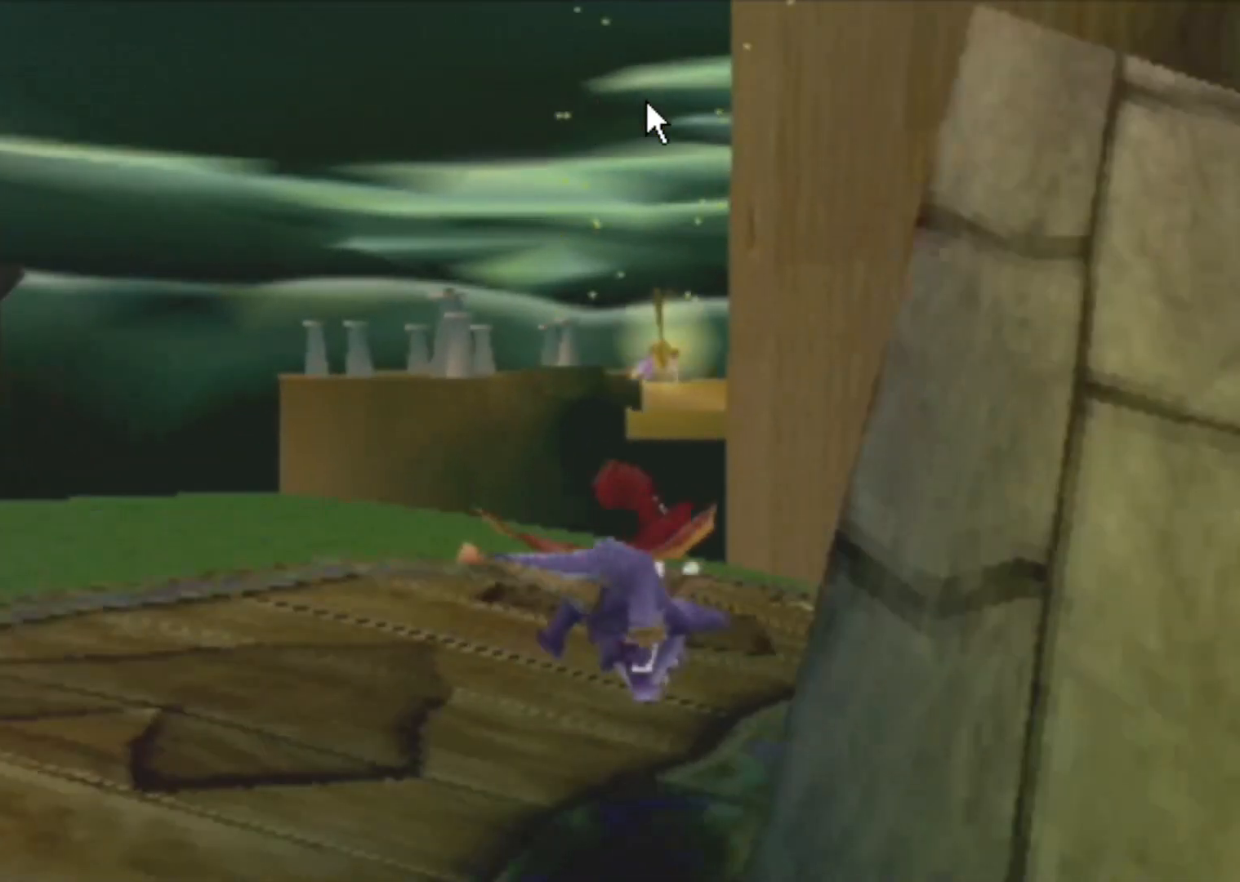
{"buttons": ["SQUARE"], "left_stick": "right", "events": [[83, "left_stick", "right"], [250, "left_stick", "center"], [300, "left_stick", "right"], [434, "left_stick", "center"], [484, "left_stick", "right"]]}
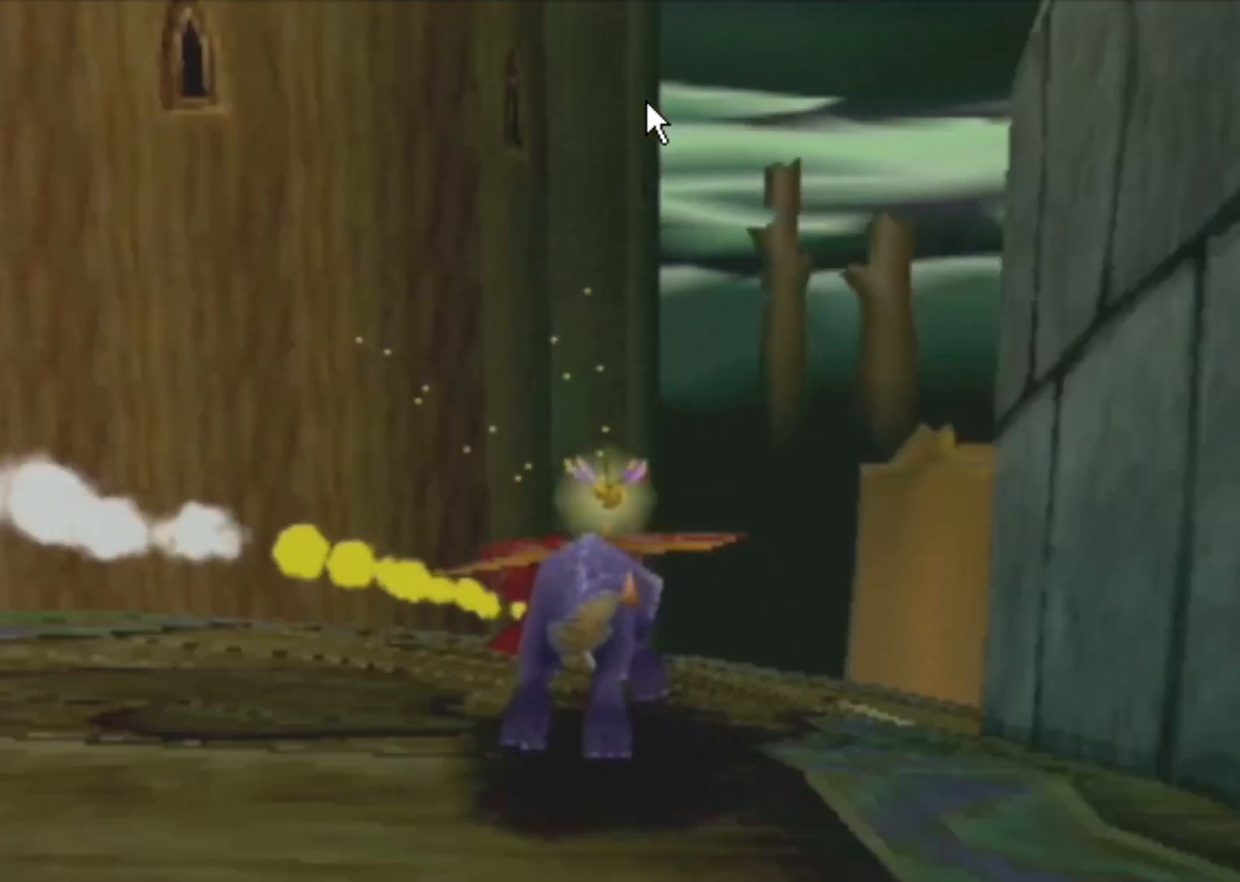
{"buttons": ["SQUARE"], "left_stick": "right", "events": [[150, "left_stick", "center"], [200, "left_stick", "right"], [333, "left_stick", "center"], [400, "left_stick", "right"]]}
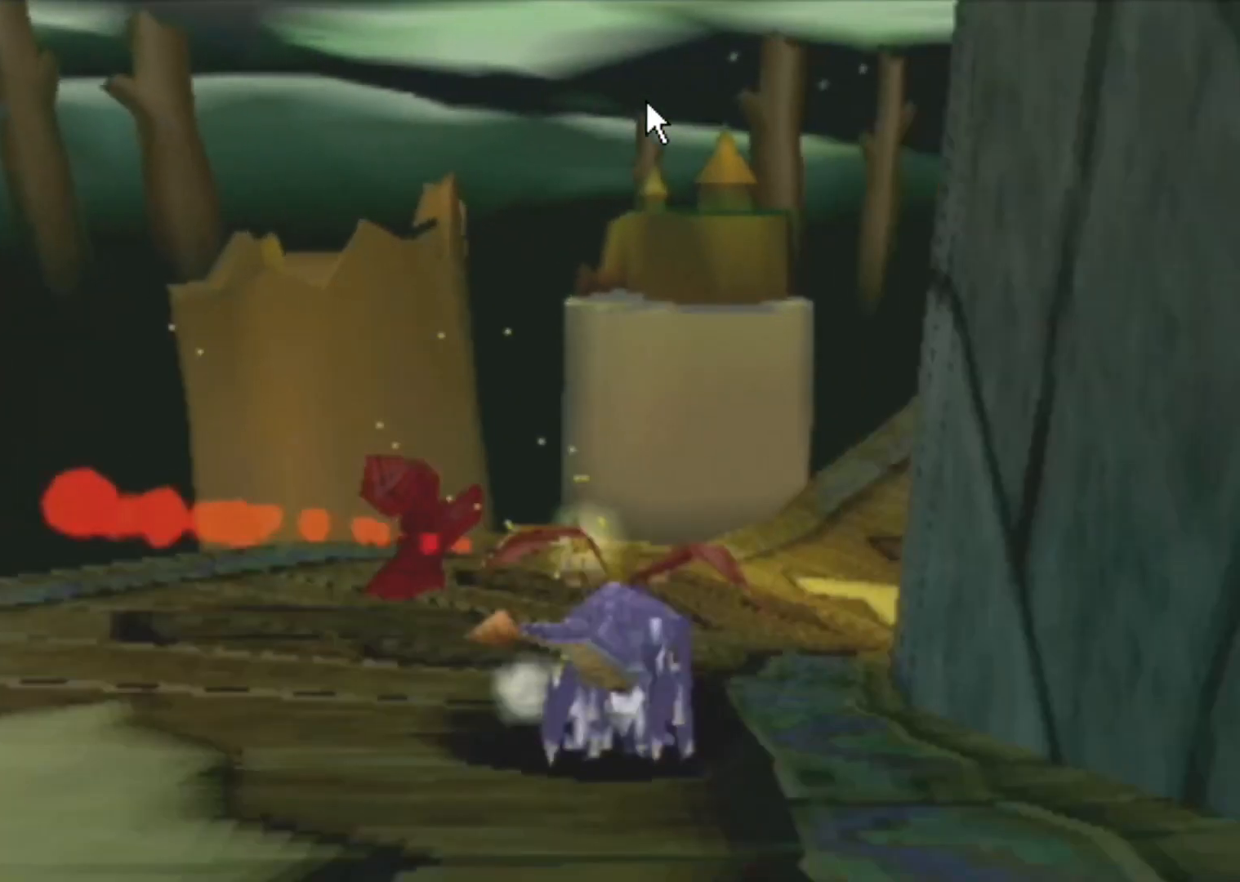
{"buttons": ["SQUARE"], "left_stick": "center", "events": [[33, "left_stick", "center"], [83, "left_stick", "right"], [217, "left_stick", "center"], [317, "left_stick", "right"], [434, "left_stick", "center"]]}
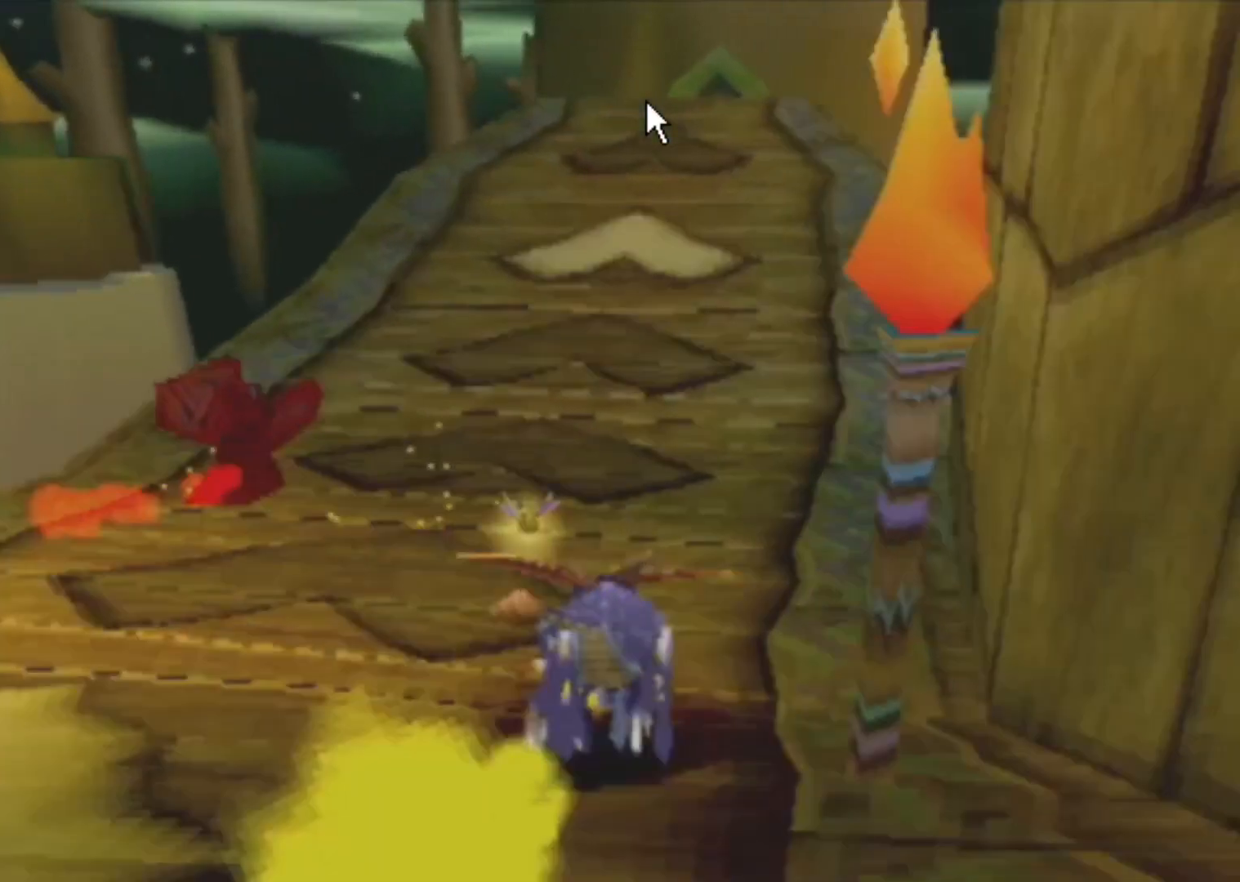
{"buttons": ["SQUARE"], "left_stick": "center", "events": [[67, "left_stick", "right"], [134, "left_stick", "center"]]}